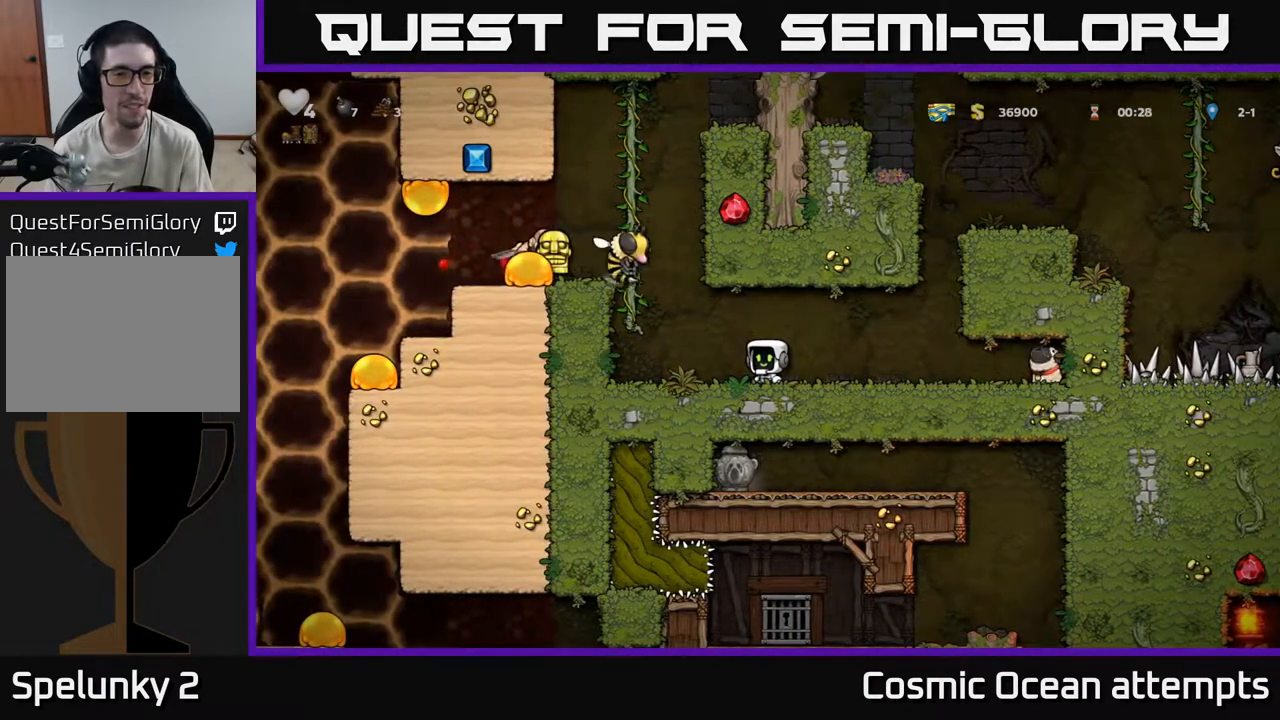
Gameplay with a controller (Xbox layout); each line is a JSON object with the inputs held at the frame after it. "events" lists button and stick changes between this image and that frame as [ms after this image, input, new state], when the widget could be followed in between.
{"buttons": [], "left_stick": "center", "right_stick": "center", "events": [[17, "DPAD_RIGHT", "down"], [233, "DPAD_RIGHT", "up"], [283, "DPAD_LEFT", "down"], [400, "DPAD_LEFT", "up"]]}
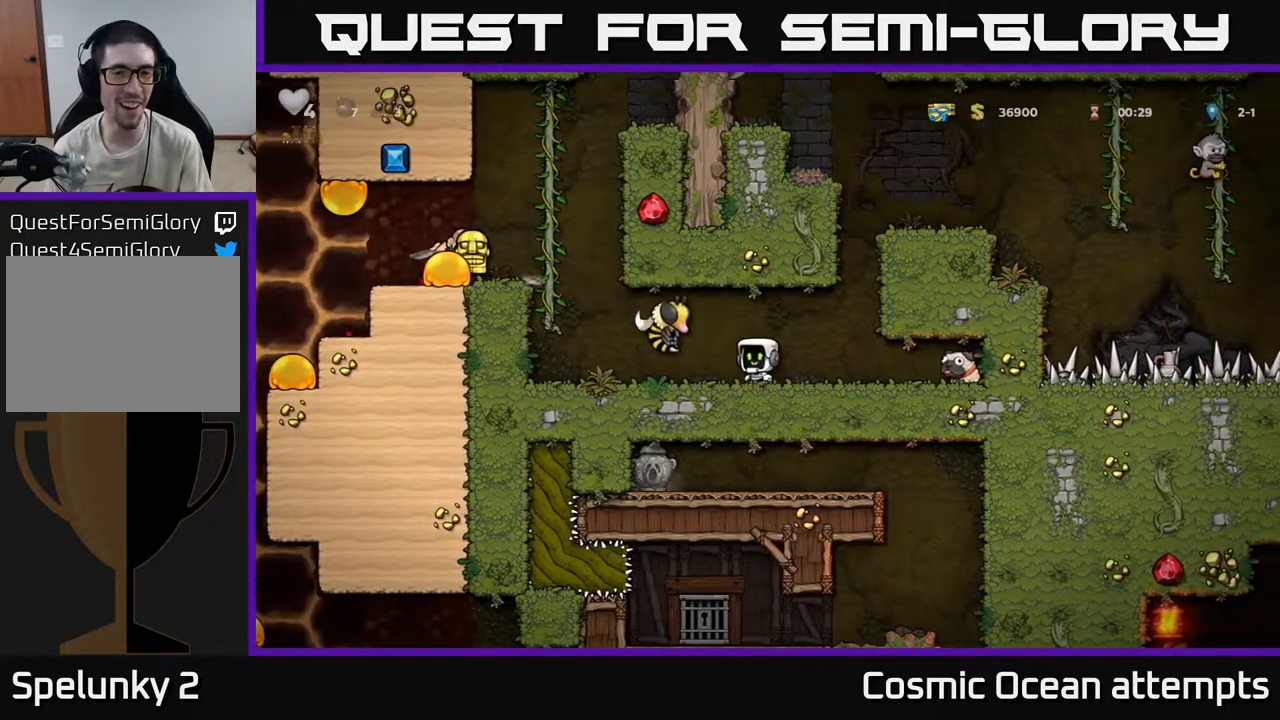
{"buttons": [], "left_stick": "center", "right_stick": "center", "events": [[17, "X", "down"], [100, "A", "down"], [100, "DPAD_LEFT", "down"], [133, "X", "up"], [167, "DPAD_LEFT", "up"], [183, "DPAD_DOWN", "down"], [183, "DPAD_RIGHT", "down"], [200, "DPAD_DOWN", "up"], [217, "A", "up"], [417, "DPAD_RIGHT", "up"]]}
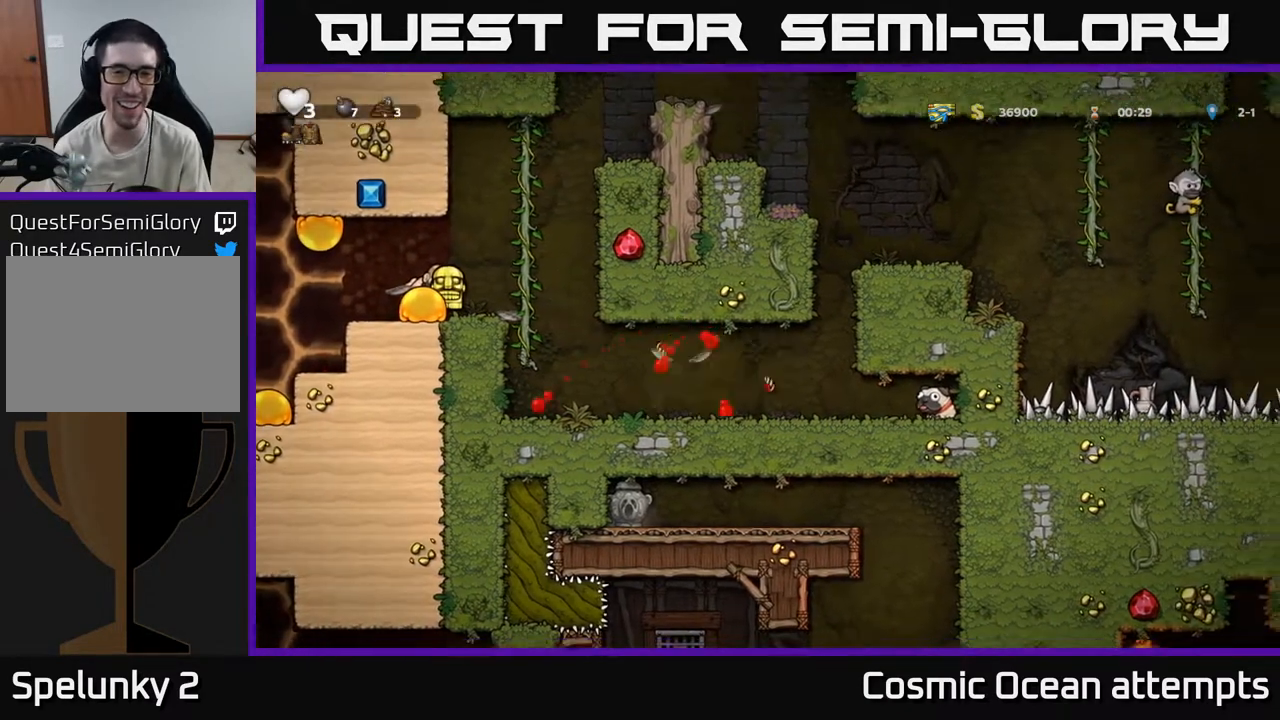
{"buttons": ["A", "DPAD_UP", "DPAD_LEFT"], "left_stick": "center", "right_stick": "center", "events": [[83, "DPAD_LEFT", "down"], [400, "A", "down"], [500, "DPAD_UP", "down"]]}
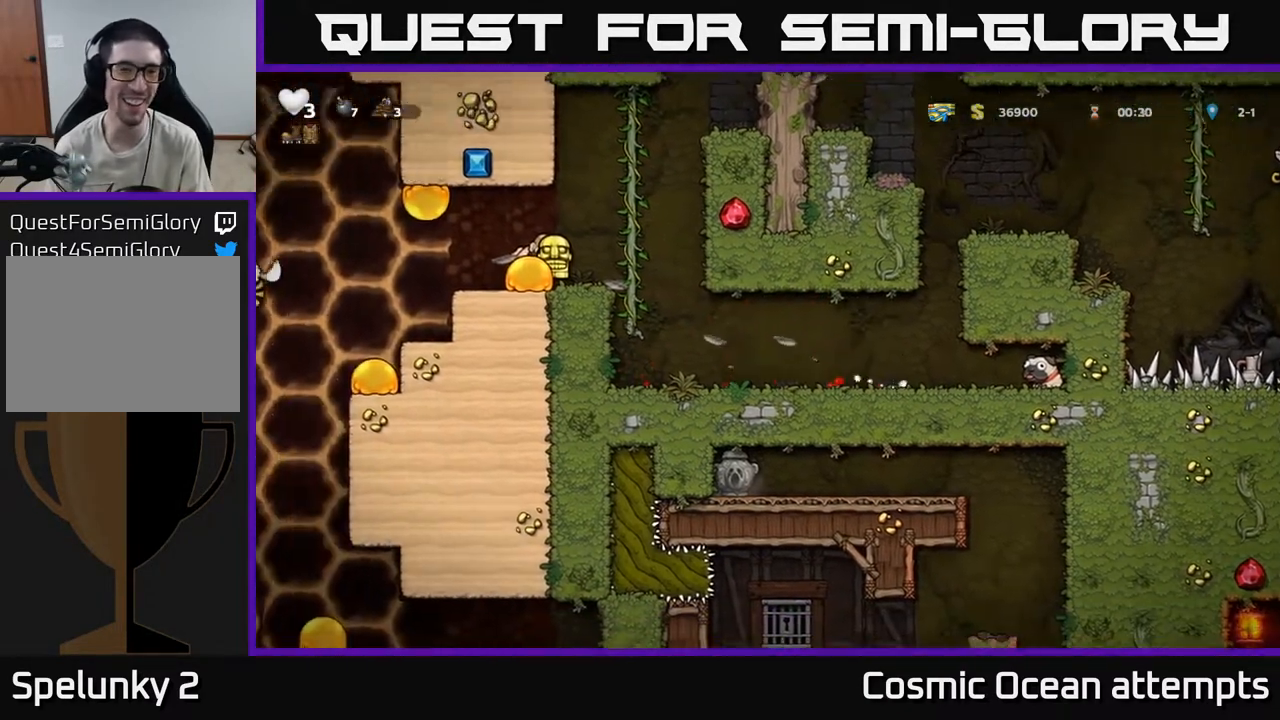
{"buttons": [], "left_stick": "center", "right_stick": "center", "events": [[50, "DPAD_LEFT", "up"], [83, "A", "up"], [200, "A", "down"], [200, "DPAD_LEFT", "down"], [217, "DPAD_UP", "up"], [300, "A", "up"], [367, "DPAD_LEFT", "up"]]}
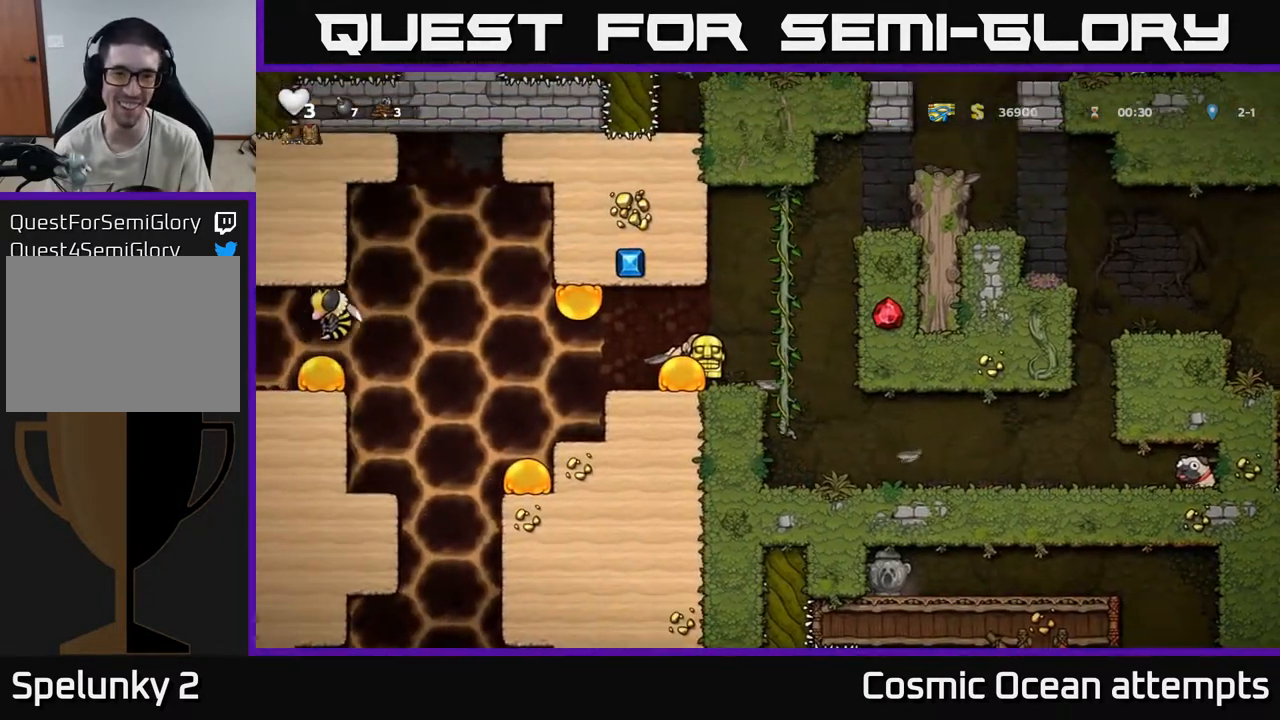
{"buttons": ["X", "DPAD_DOWN", "DPAD_RIGHT"], "left_stick": "center", "right_stick": "center", "events": [[233, "DPAD_LEFT", "down"], [383, "DPAD_DOWN", "down"], [383, "DPAD_LEFT", "up"], [433, "DPAD_RIGHT", "down"], [433, "X", "down"]]}
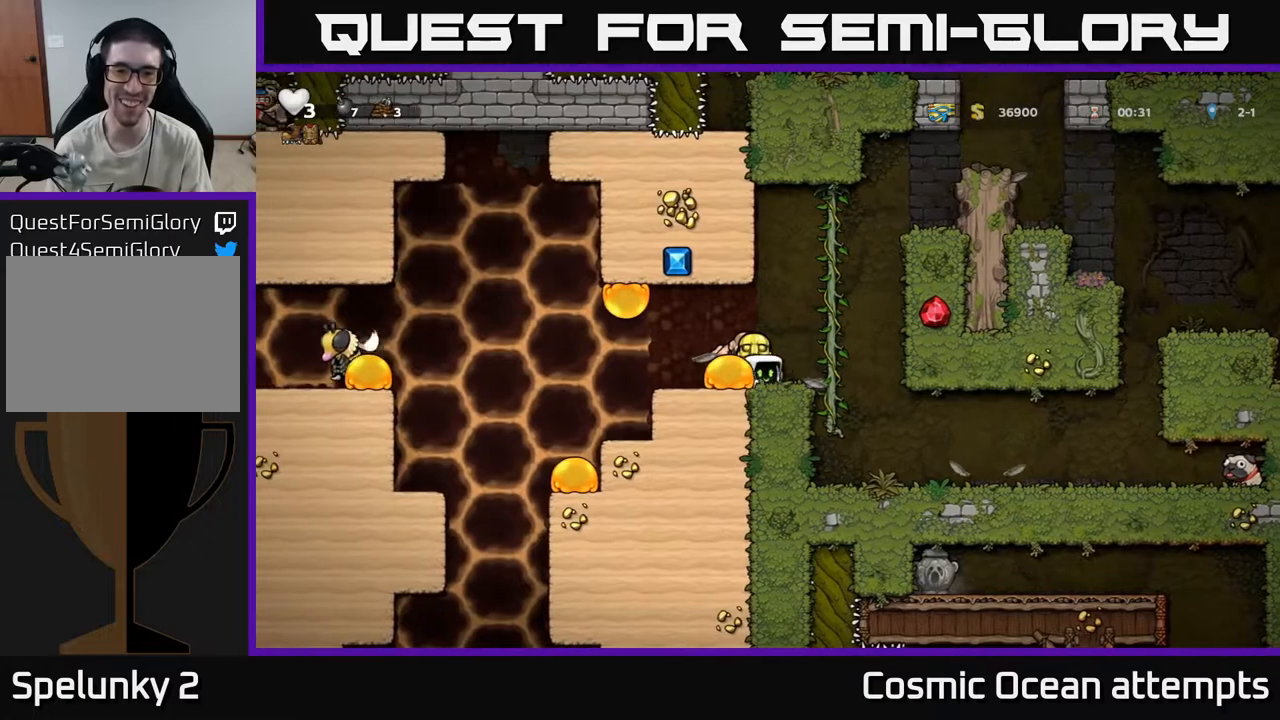
{"buttons": ["DPAD_LEFT"], "left_stick": "center", "right_stick": "center", "events": [[50, "DPAD_DOWN", "up"], [50, "X", "up"], [67, "DPAD_RIGHT", "up"], [100, "A", "down"], [233, "DPAD_RIGHT", "down"], [267, "A", "up"], [333, "DPAD_RIGHT", "up"], [367, "DPAD_LEFT", "down"]]}
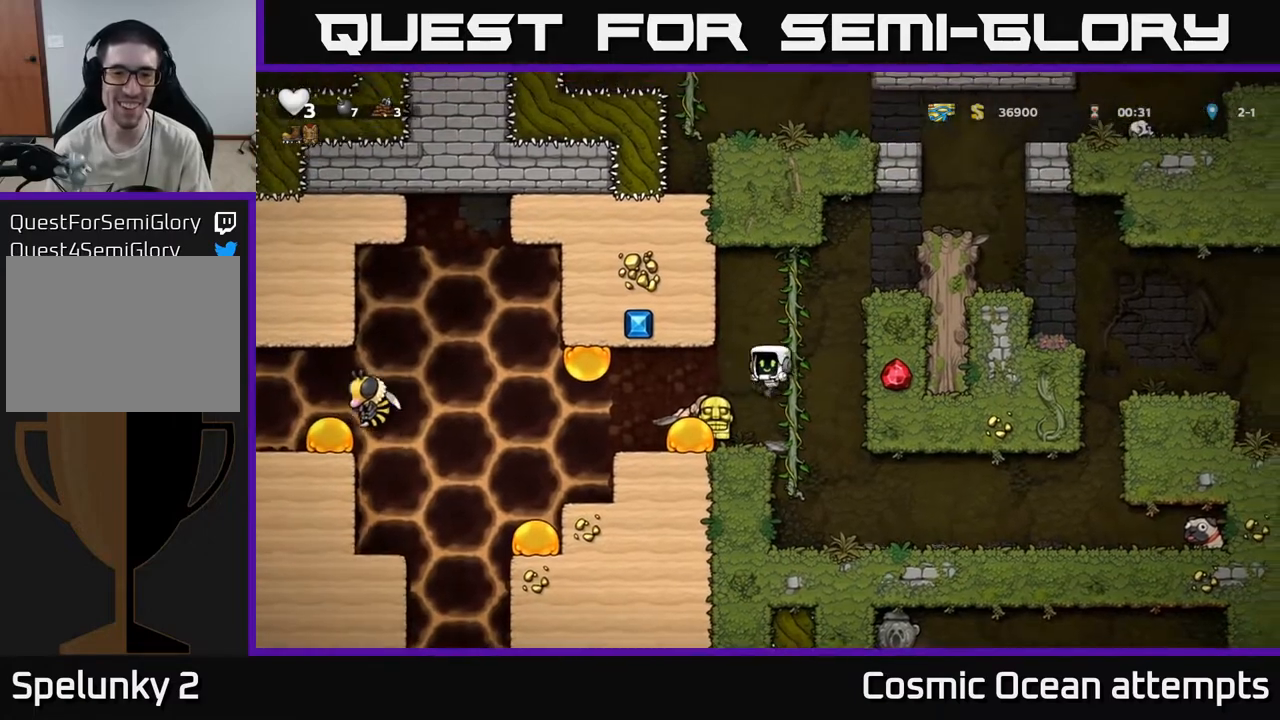
{"buttons": [], "left_stick": "center", "right_stick": "center", "events": [[233, "DPAD_LEFT", "up"], [250, "DPAD_RIGHT", "down"], [367, "DPAD_RIGHT", "up"], [383, "DPAD_LEFT", "down"], [500, "DPAD_LEFT", "up"]]}
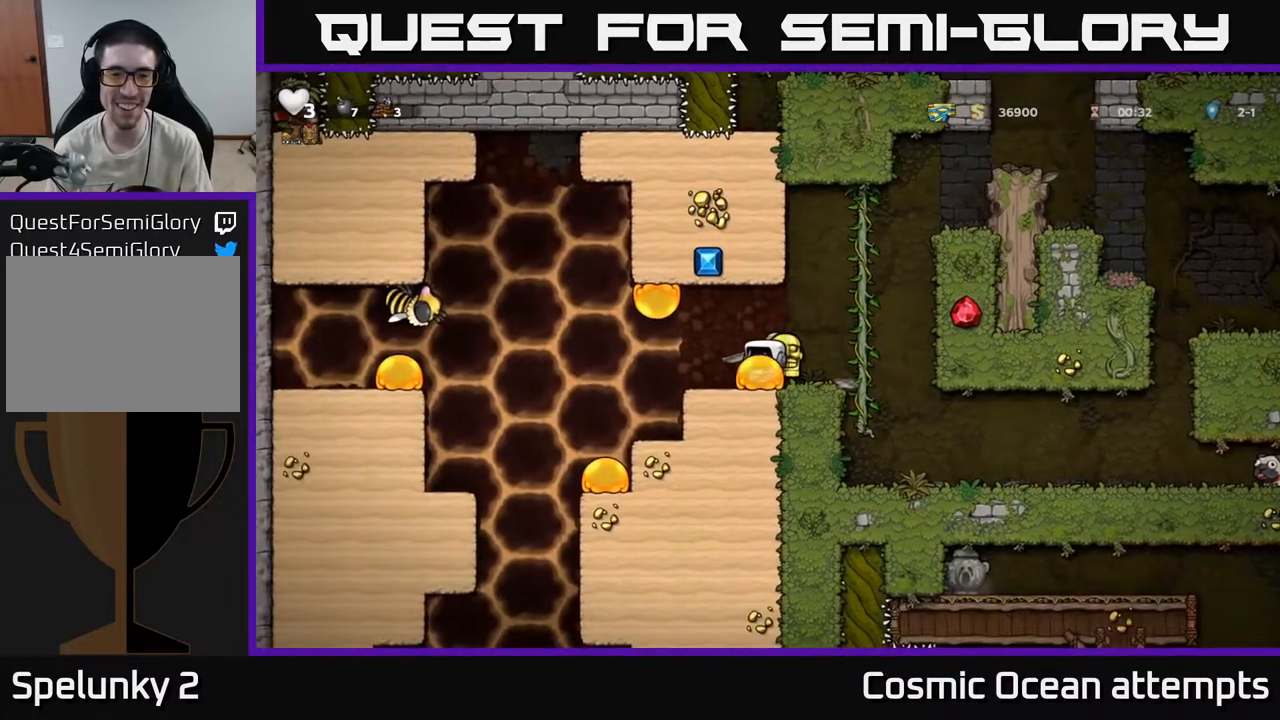
{"buttons": [], "left_stick": "center", "right_stick": "center", "events": [[17, "DPAD_RIGHT", "down"], [100, "DPAD_RIGHT", "up"], [100, "DPAD_UP", "down"], [117, "DPAD_LEFT", "down"], [150, "DPAD_UP", "up"], [200, "X", "down"], [233, "DPAD_LEFT", "up"], [250, "DPAD_RIGHT", "down"], [333, "X", "up"], [383, "DPAD_RIGHT", "up"]]}
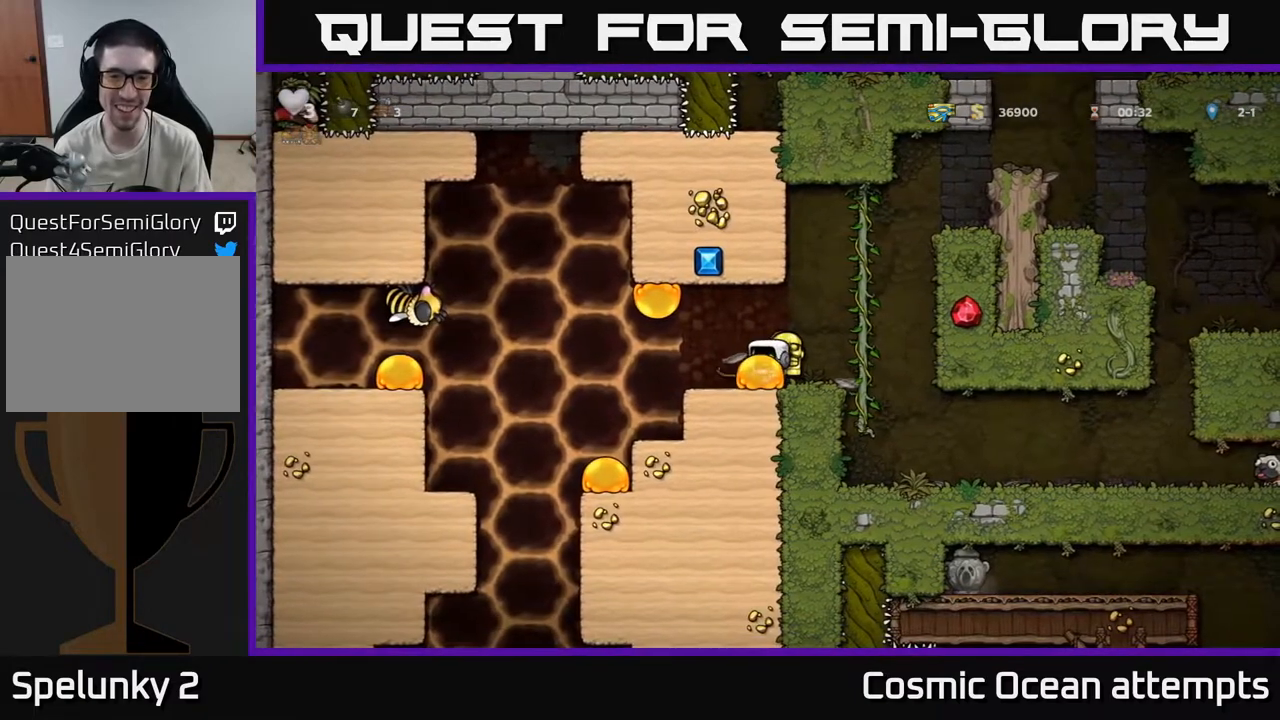
{"buttons": ["X"], "left_stick": "center", "right_stick": "center", "events": [[100, "X", "down"], [233, "X", "up"], [467, "X", "down"]]}
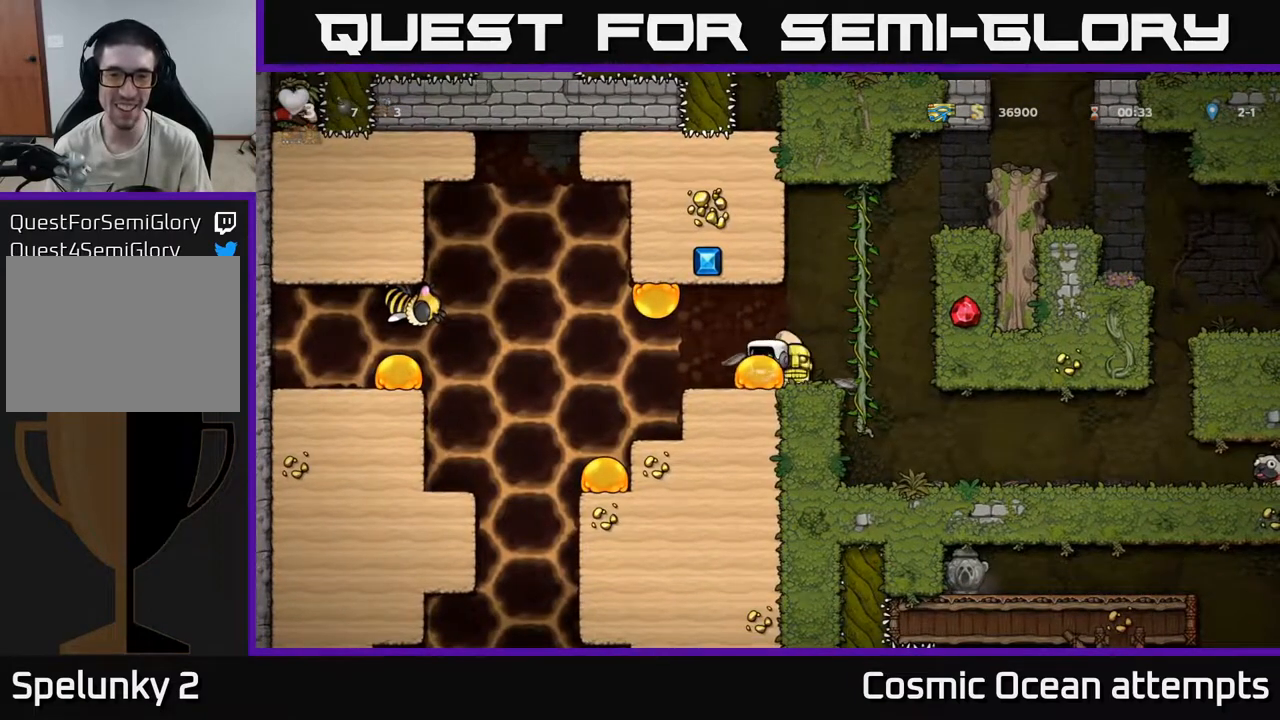
{"buttons": ["DPAD_RIGHT"], "left_stick": "center", "right_stick": "center", "events": [[133, "X", "up"], [350, "DPAD_RIGHT", "down"]]}
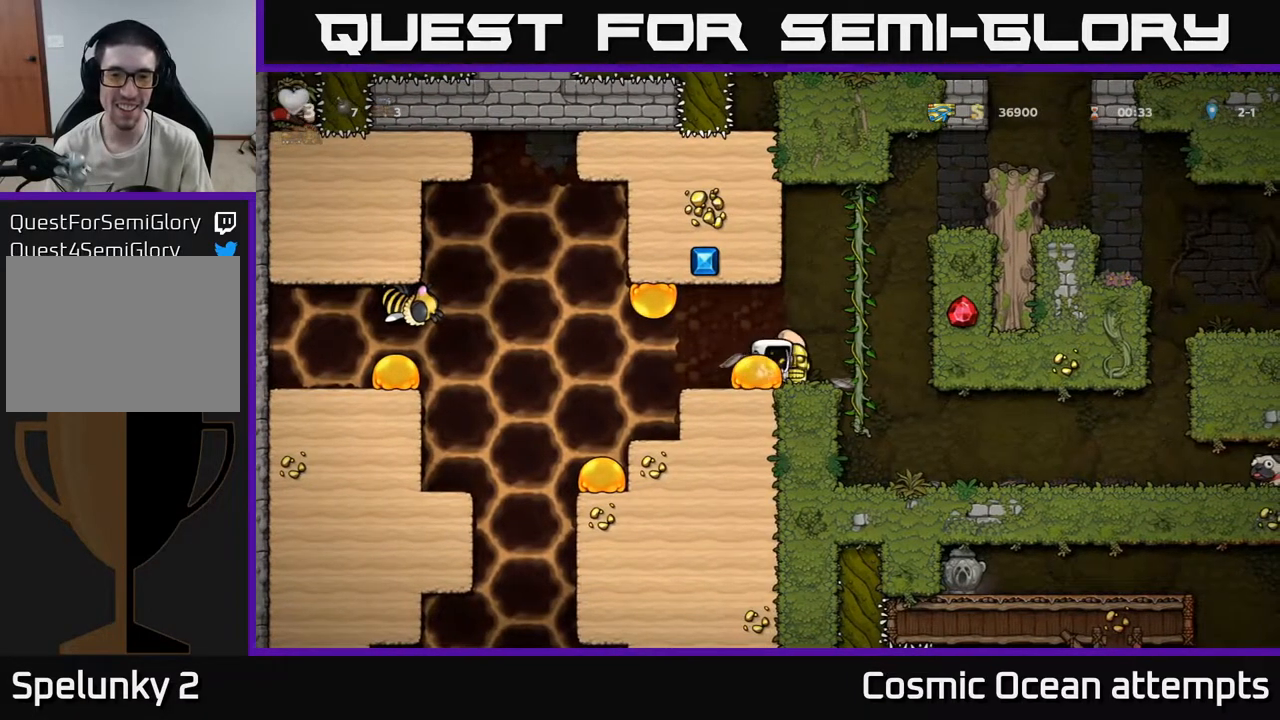
{"buttons": ["DPAD_RIGHT"], "left_stick": "center", "right_stick": "center", "events": [[150, "DPAD_RIGHT", "up"], [400, "DPAD_RIGHT", "down"]]}
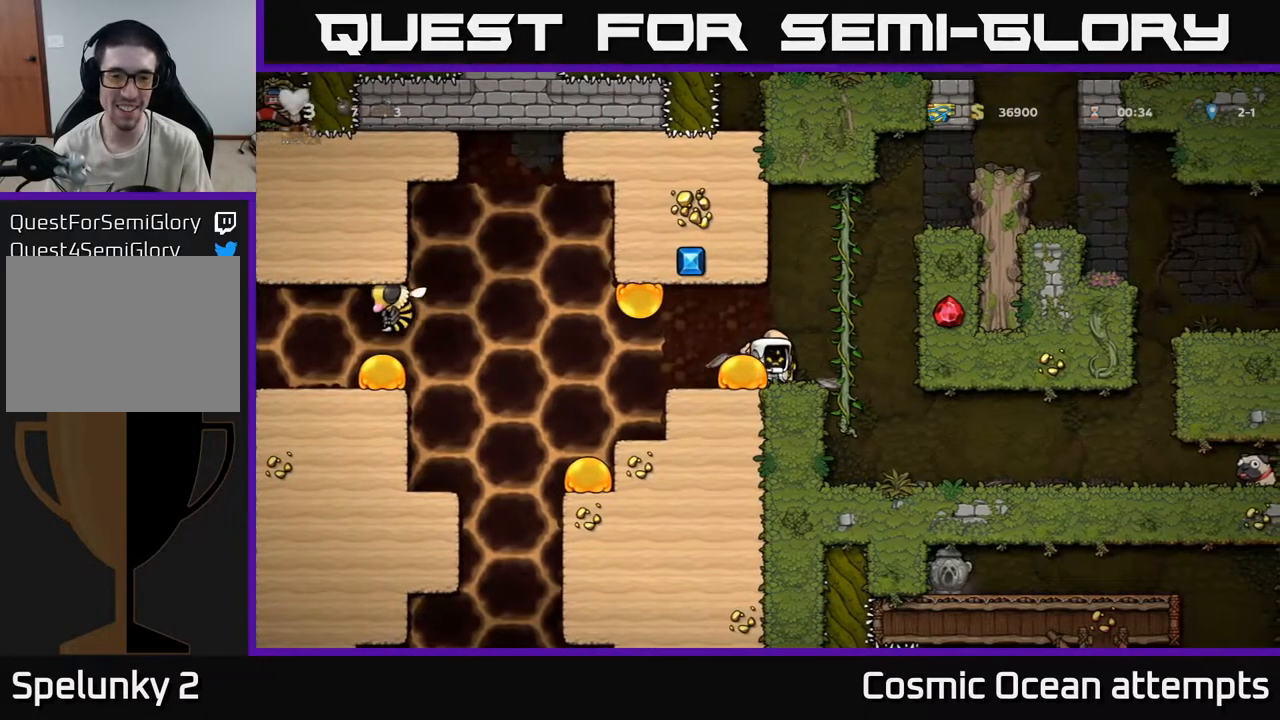
{"buttons": ["X", "DPAD_DOWN"], "left_stick": "center", "right_stick": "center", "events": [[33, "DPAD_RIGHT", "up"], [367, "DPAD_DOWN", "down"], [450, "X", "down"]]}
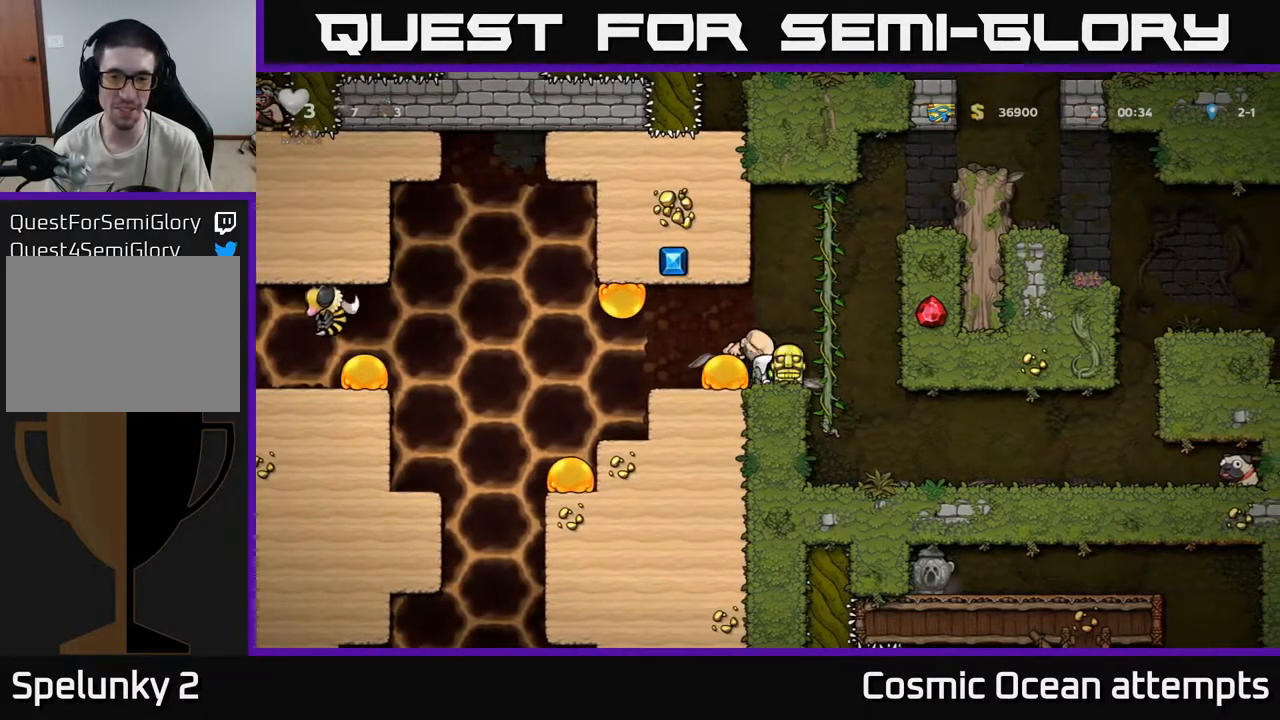
{"buttons": [], "left_stick": "center", "right_stick": "center", "events": [[33, "DPAD_DOWN", "up"], [67, "X", "up"], [200, "A", "down"], [200, "DPAD_LEFT", "down"], [333, "A", "up"], [500, "DPAD_LEFT", "up"]]}
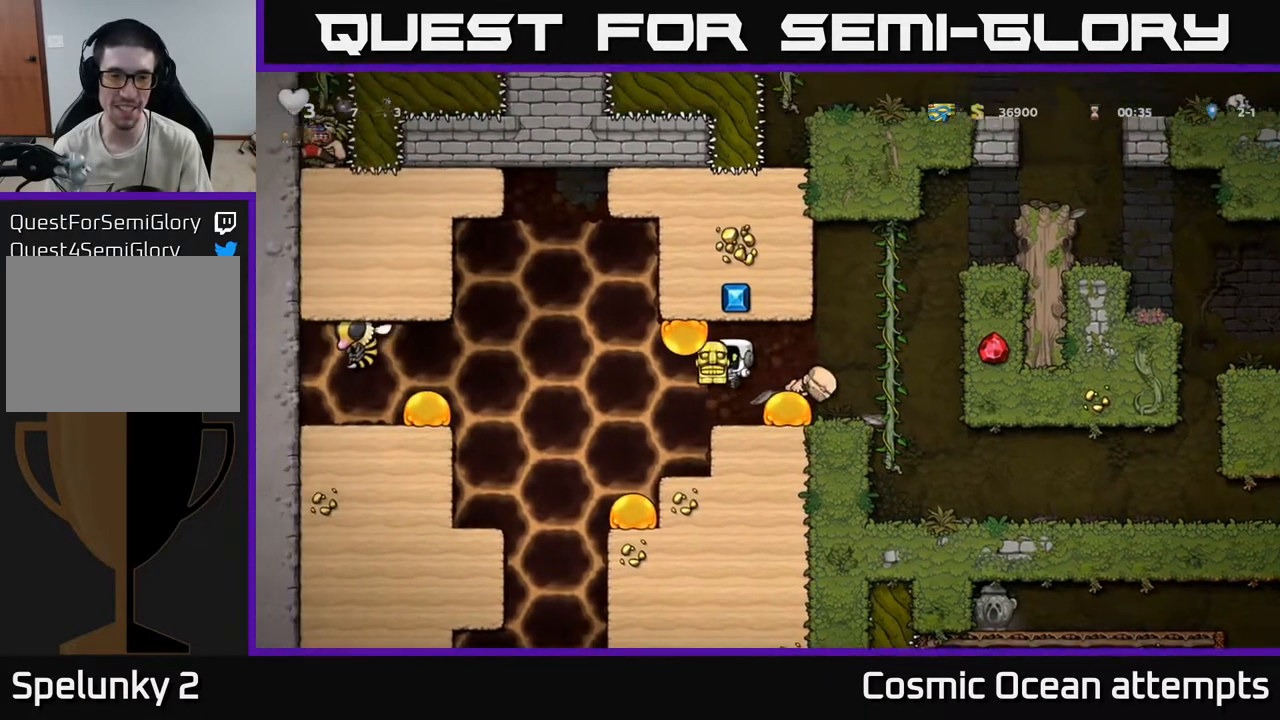
{"buttons": [], "left_stick": "center", "right_stick": "center", "events": []}
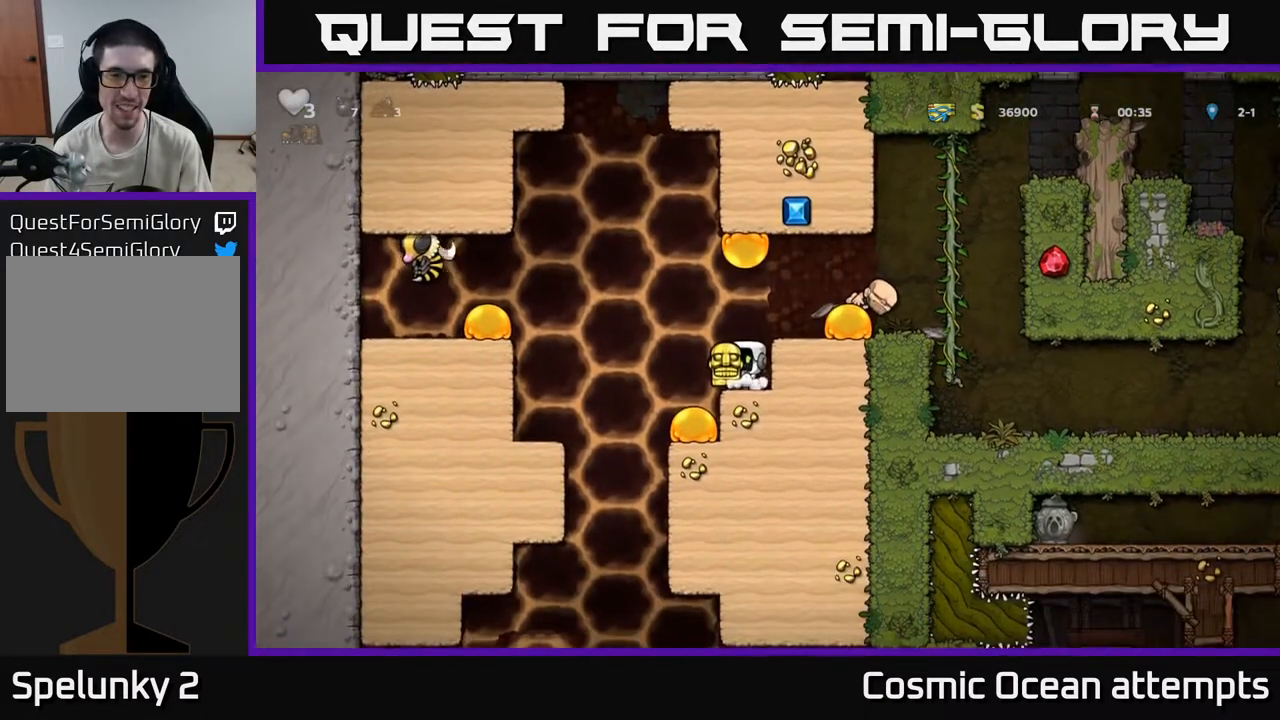
{"buttons": [], "left_stick": "center", "right_stick": "center", "events": [[67, "A", "down"], [233, "A", "up"]]}
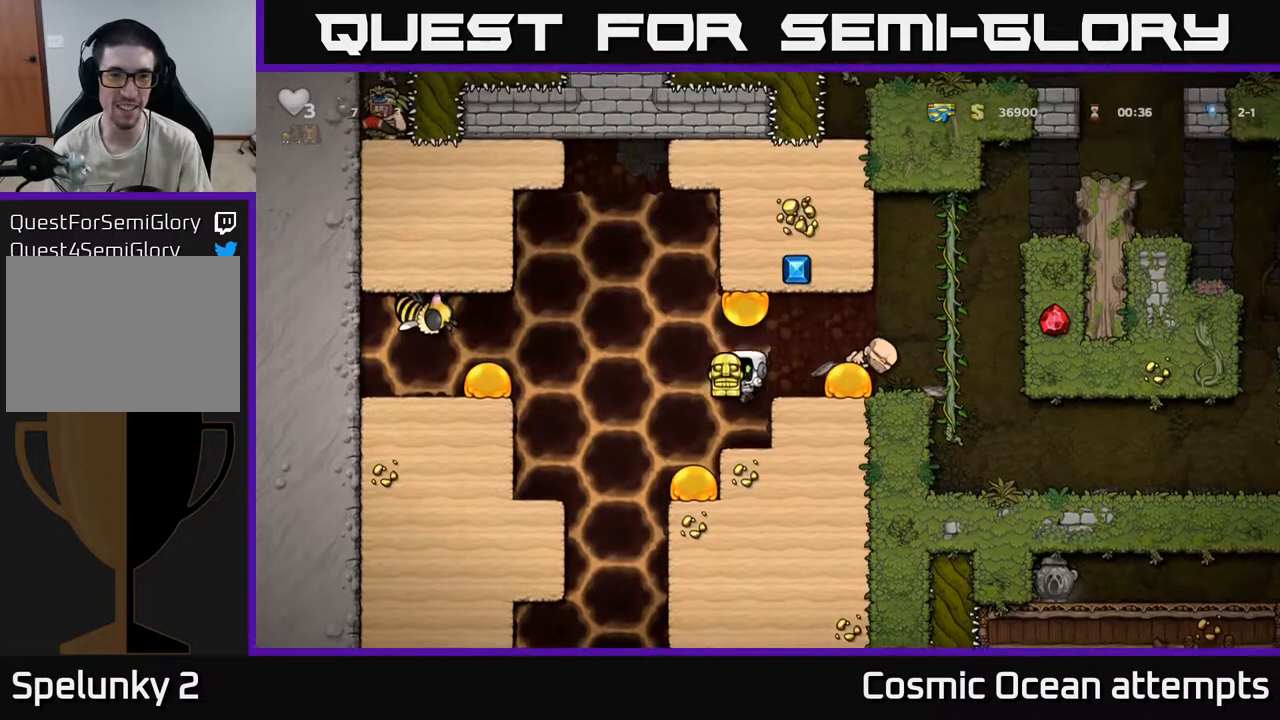
{"buttons": ["A", "X", "DPAD_LEFT"], "left_stick": "center", "right_stick": "center", "events": [[383, "A", "down"], [383, "DPAD_LEFT", "down"], [500, "X", "down"]]}
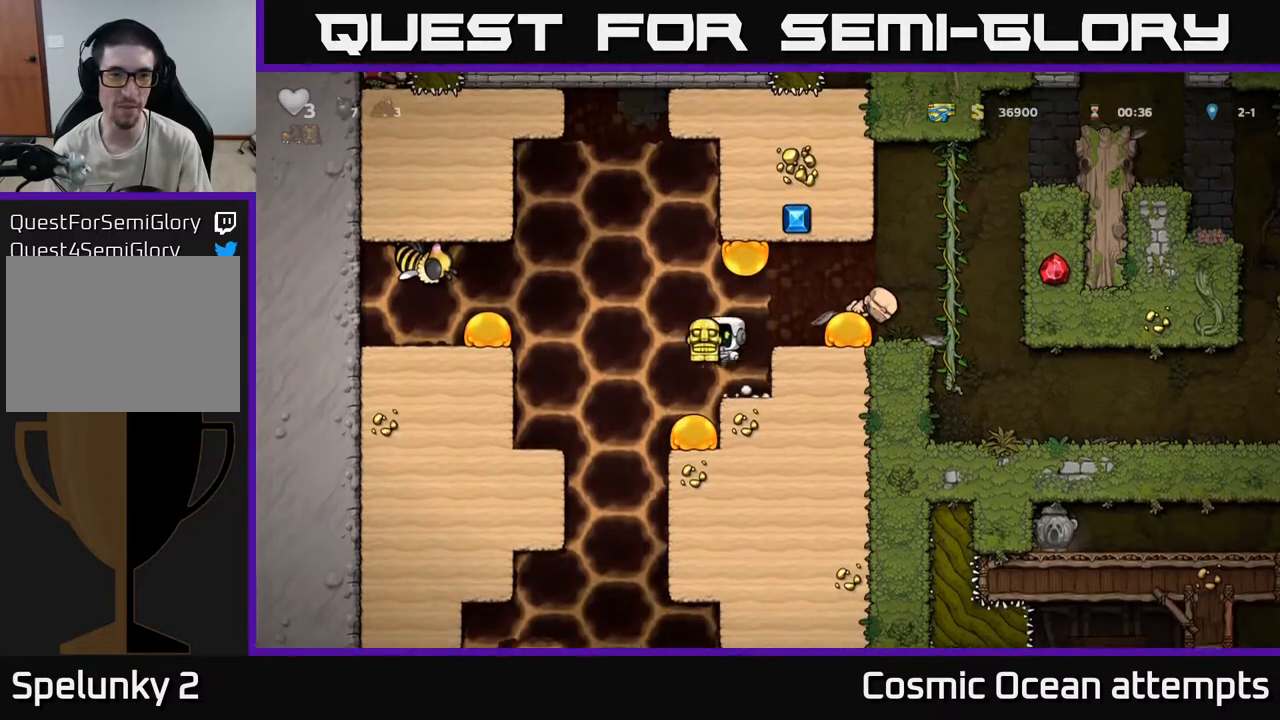
{"buttons": [], "left_stick": "center", "right_stick": "center", "events": [[33, "DPAD_LEFT", "up"], [50, "DPAD_RIGHT", "down"], [67, "A", "up"], [67, "X", "up"], [267, "DPAD_RIGHT", "up"]]}
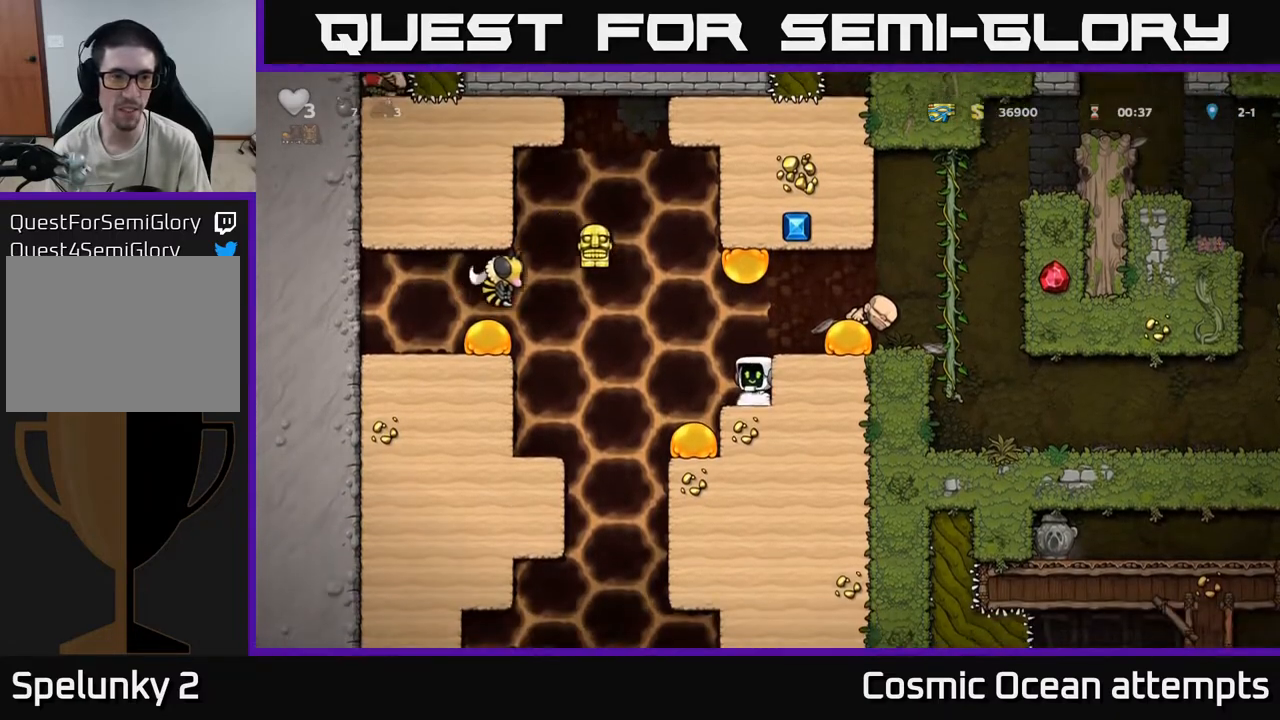
{"buttons": ["DPAD_RIGHT"], "left_stick": "center", "right_stick": "center", "events": [[233, "A", "down"], [433, "DPAD_RIGHT", "down"], [483, "A", "up"]]}
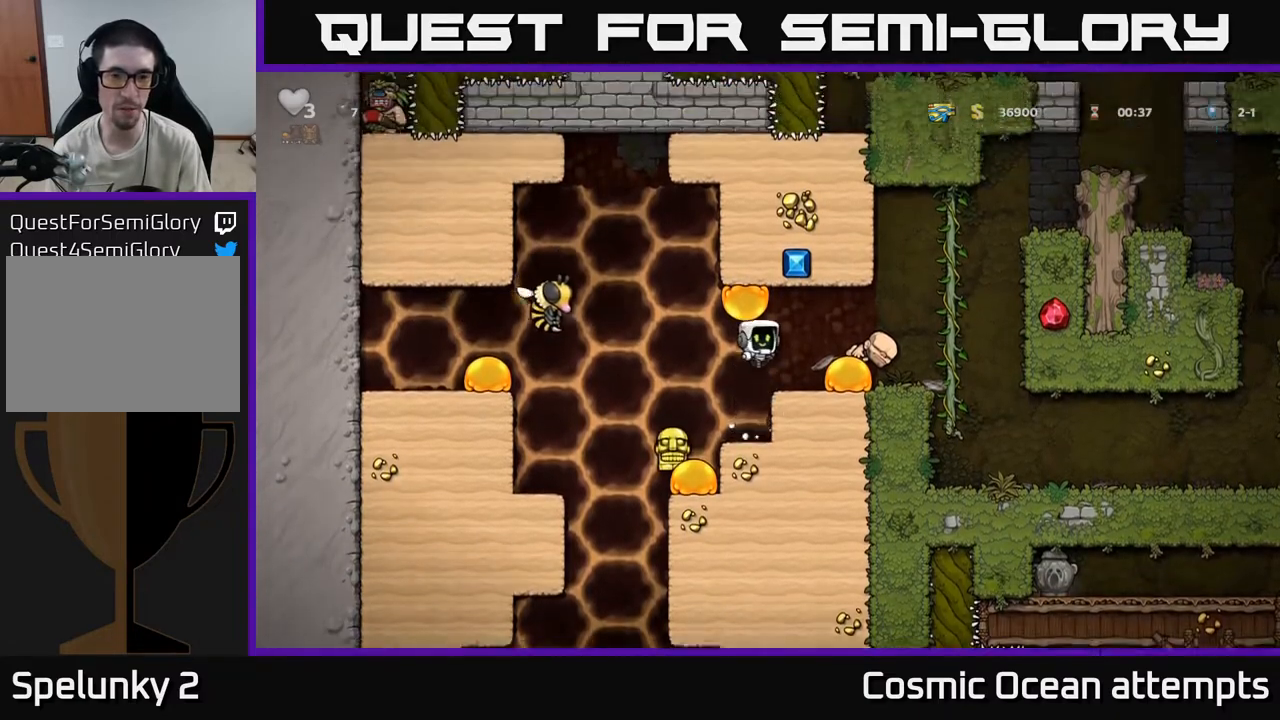
{"buttons": ["DPAD_LEFT"], "left_stick": "center", "right_stick": "center", "events": [[100, "DPAD_RIGHT", "up"], [400, "DPAD_LEFT", "down"]]}
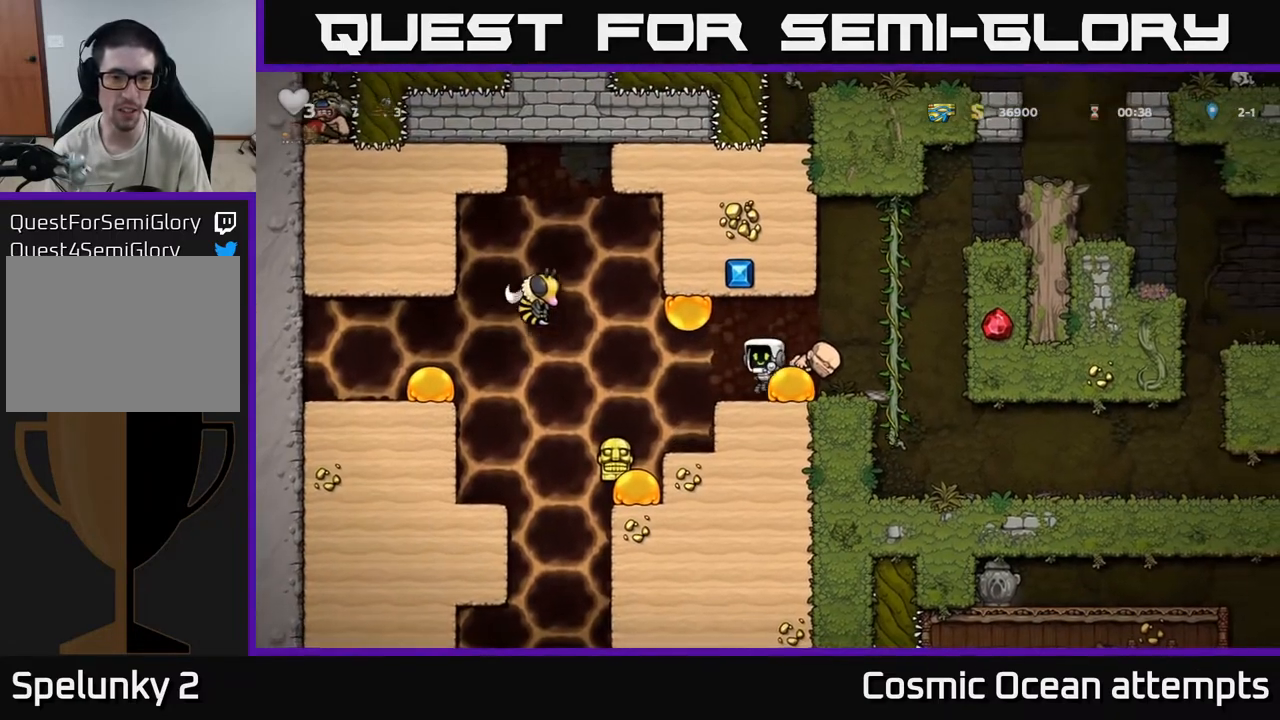
{"buttons": ["X"], "left_stick": "center", "right_stick": "center", "events": [[83, "DPAD_LEFT", "up"], [417, "X", "down"]]}
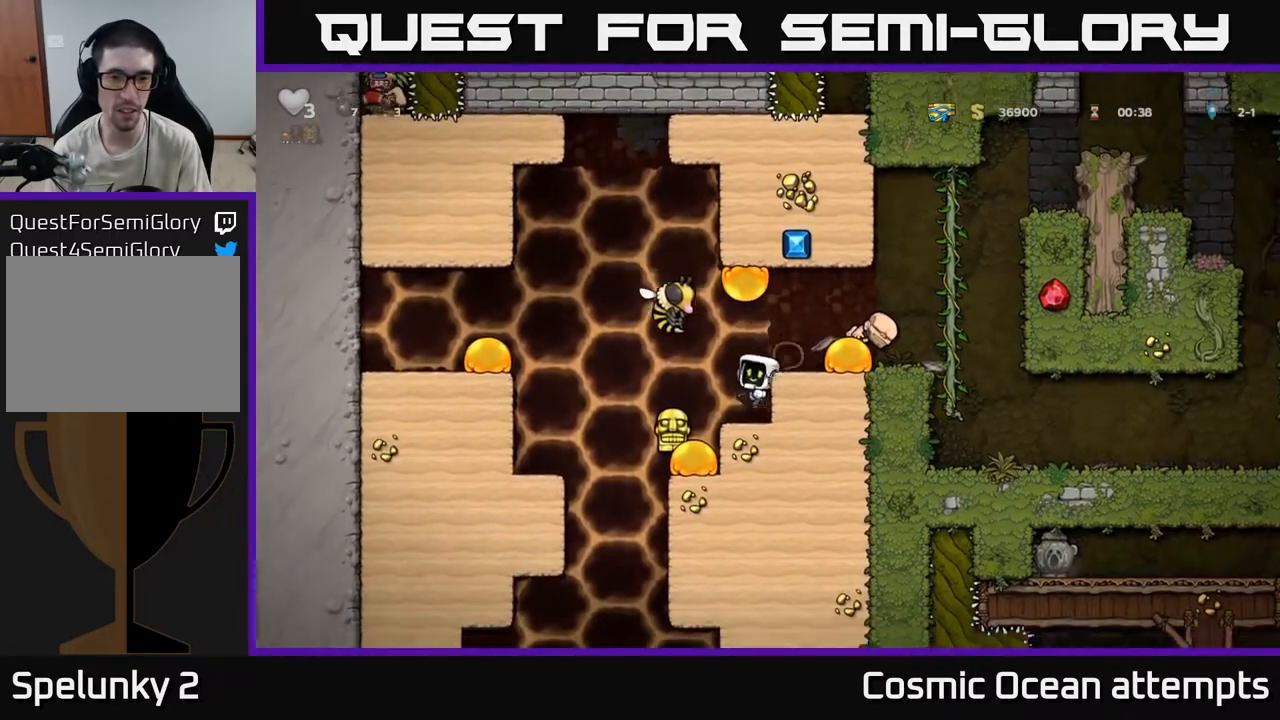
{"buttons": [], "left_stick": "center", "right_stick": "center", "events": [[50, "A", "down"], [67, "X", "up"], [233, "DPAD_RIGHT", "down"], [250, "A", "up"], [483, "DPAD_RIGHT", "up"]]}
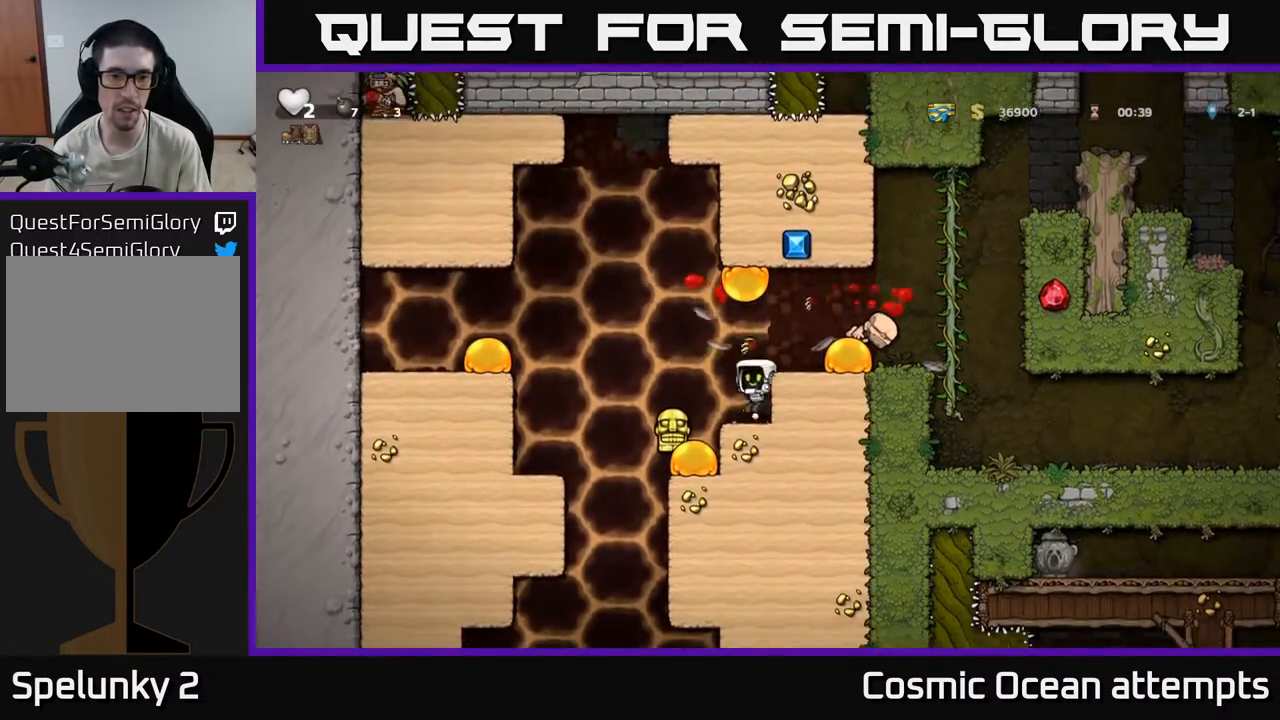
{"buttons": ["DPAD_RIGHT"], "left_stick": "center", "right_stick": "center", "events": [[33, "DPAD_LEFT", "down"], [150, "DPAD_LEFT", "up"], [217, "A", "down"], [317, "DPAD_LEFT", "down"], [333, "A", "up"], [400, "DPAD_LEFT", "up"], [483, "DPAD_RIGHT", "down"]]}
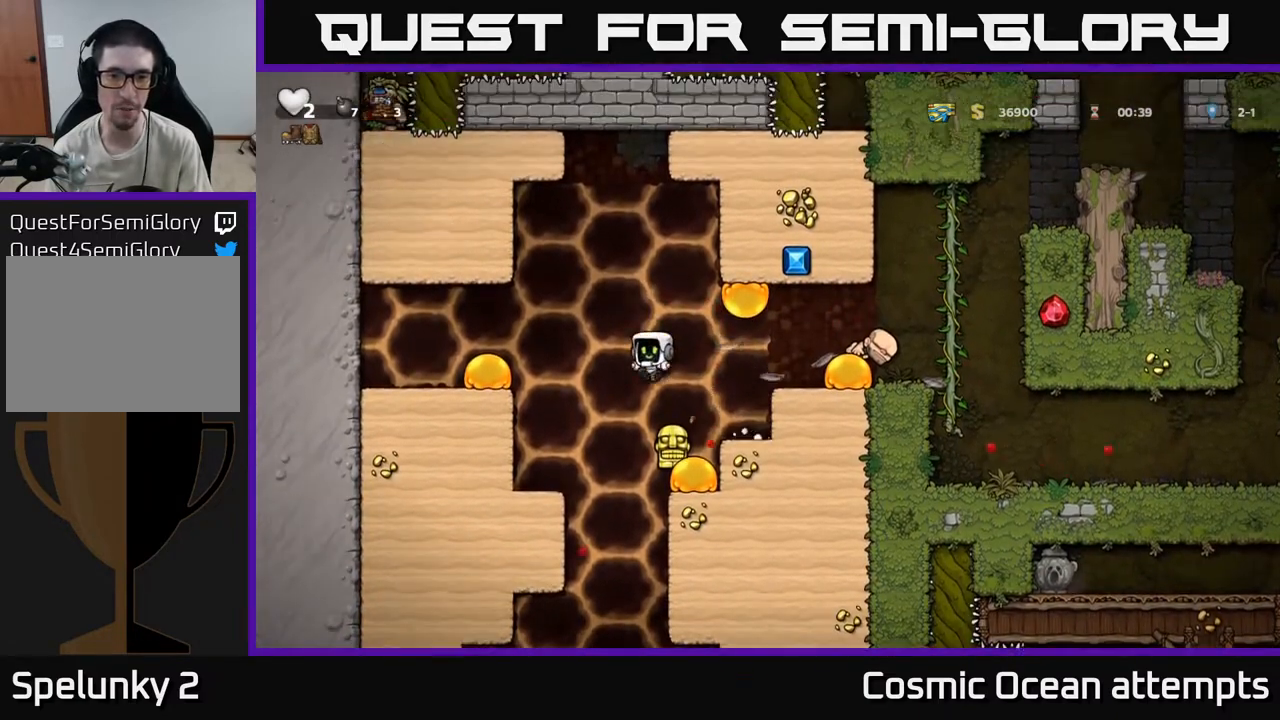
{"buttons": [], "left_stick": "center", "right_stick": "center", "events": [[117, "DPAD_RIGHT", "up"], [133, "X", "down"], [233, "X", "up"]]}
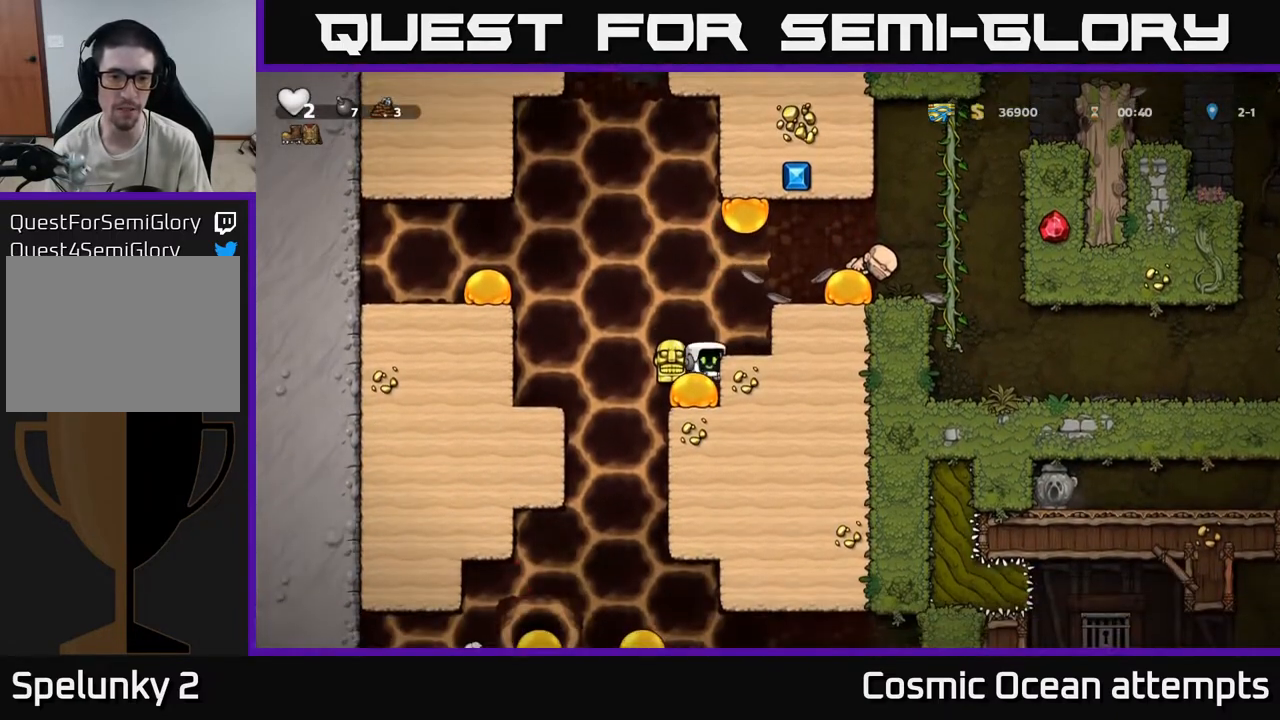
{"buttons": ["X"], "left_stick": "center", "right_stick": "center", "events": [[83, "X", "down"], [167, "X", "up"], [433, "X", "down"]]}
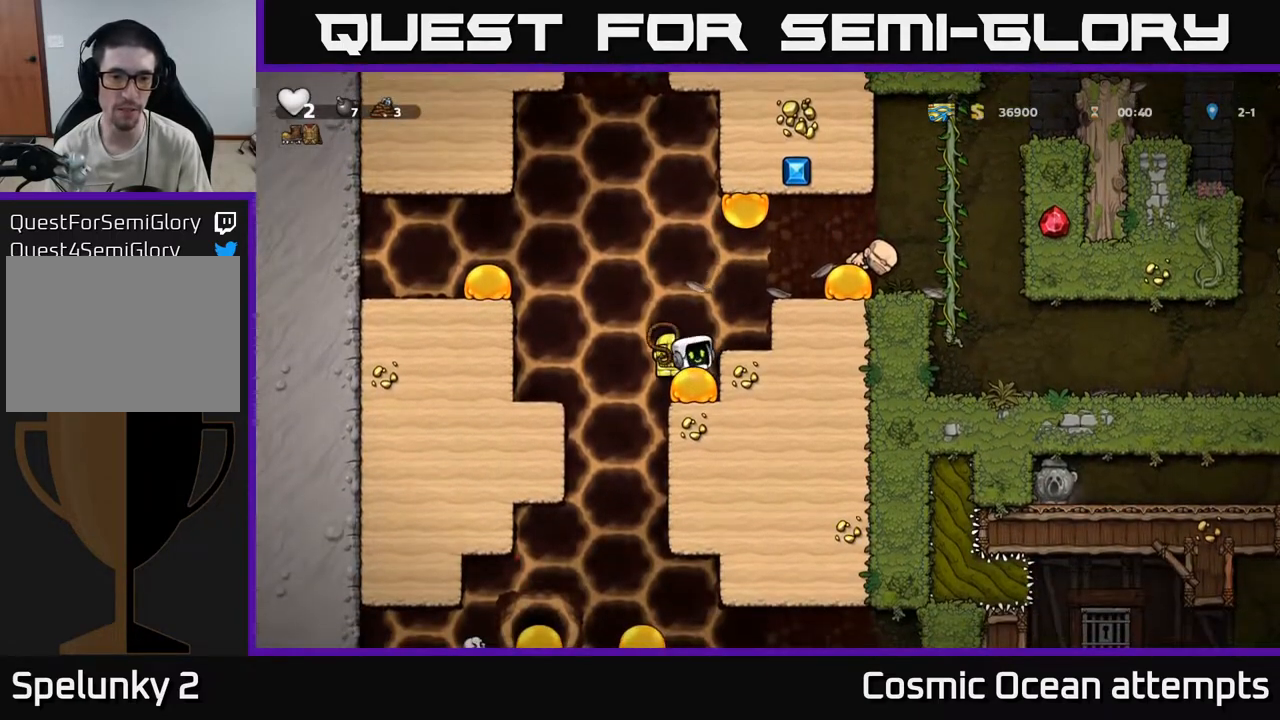
{"buttons": ["DPAD_LEFT"], "left_stick": "center", "right_stick": "center", "events": [[100, "X", "up"], [300, "X", "down"], [467, "X", "up"], [483, "DPAD_LEFT", "down"]]}
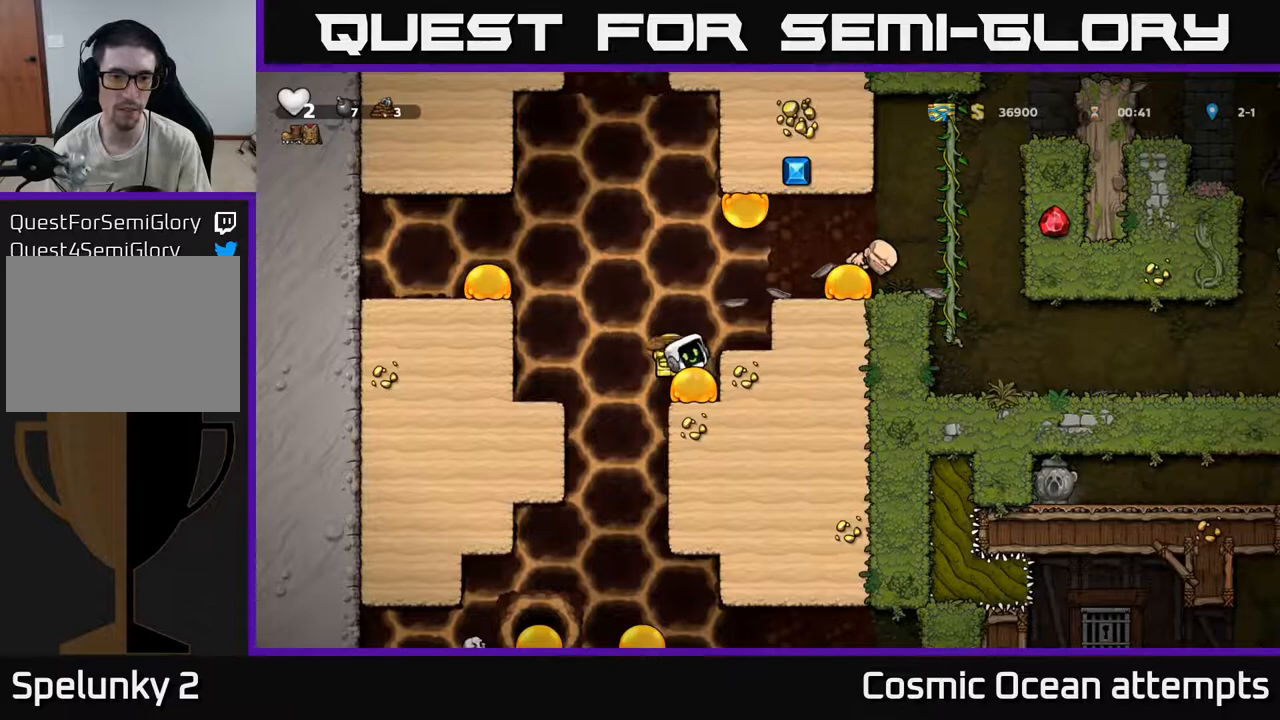
{"buttons": [], "left_stick": "center", "right_stick": "center", "events": [[50, "DPAD_LEFT", "up"], [233, "X", "down"], [400, "X", "up"]]}
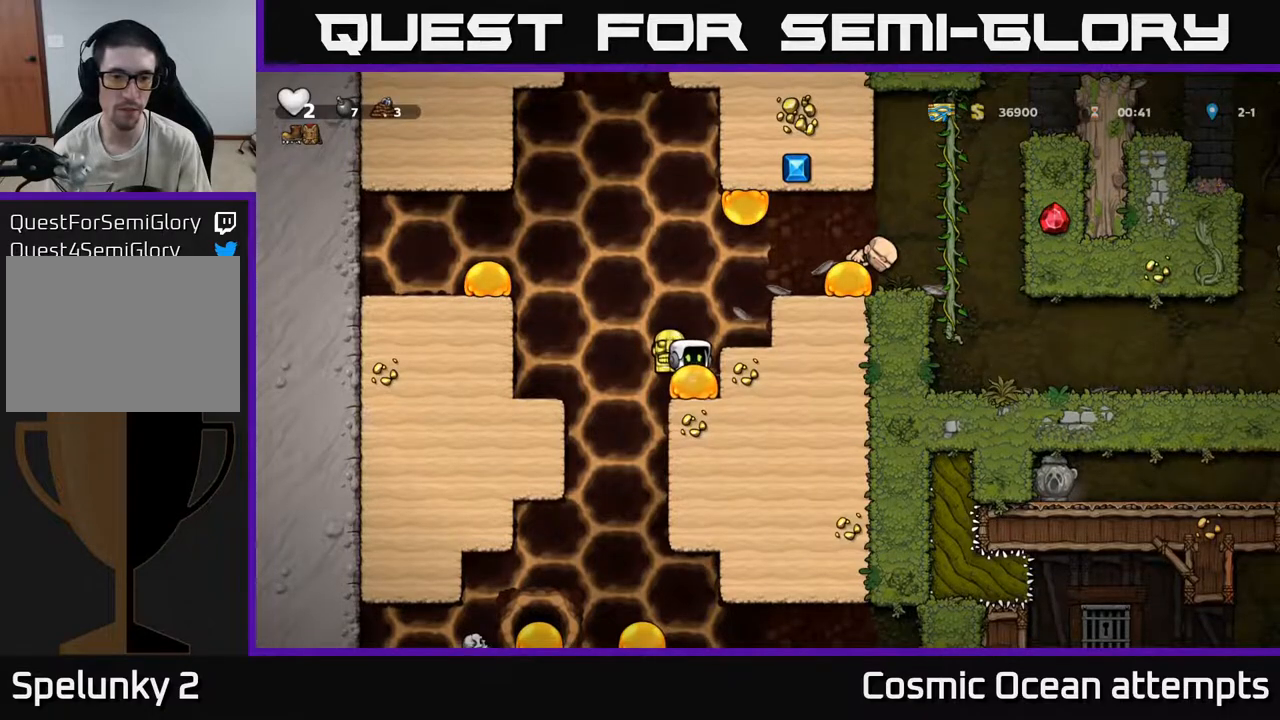
{"buttons": ["DPAD_RIGHT"], "left_stick": "center", "right_stick": "center", "events": [[83, "DPAD_RIGHT", "down"], [250, "DPAD_RIGHT", "up"], [367, "DPAD_RIGHT", "down"]]}
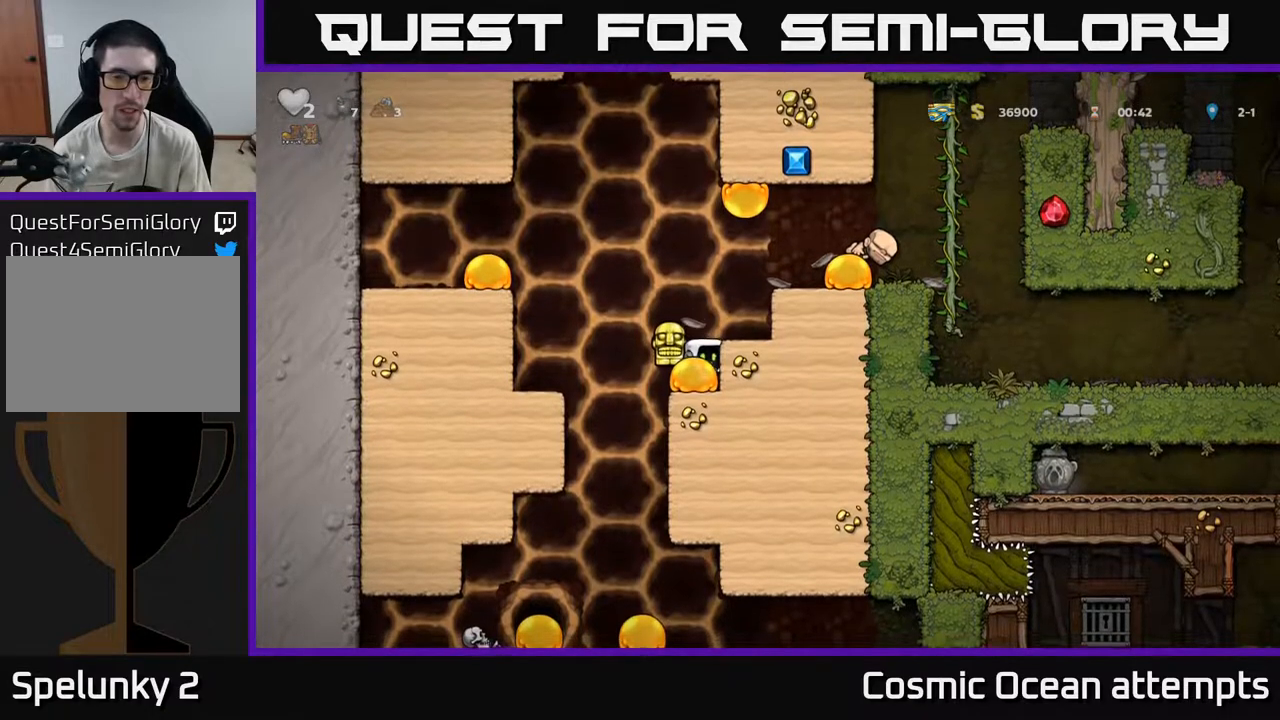
{"buttons": [], "left_stick": "center", "right_stick": "center", "events": [[67, "DPAD_RIGHT", "up"], [117, "DPAD_LEFT", "down"], [150, "DPAD_LEFT", "up"], [167, "X", "down"], [267, "X", "up"]]}
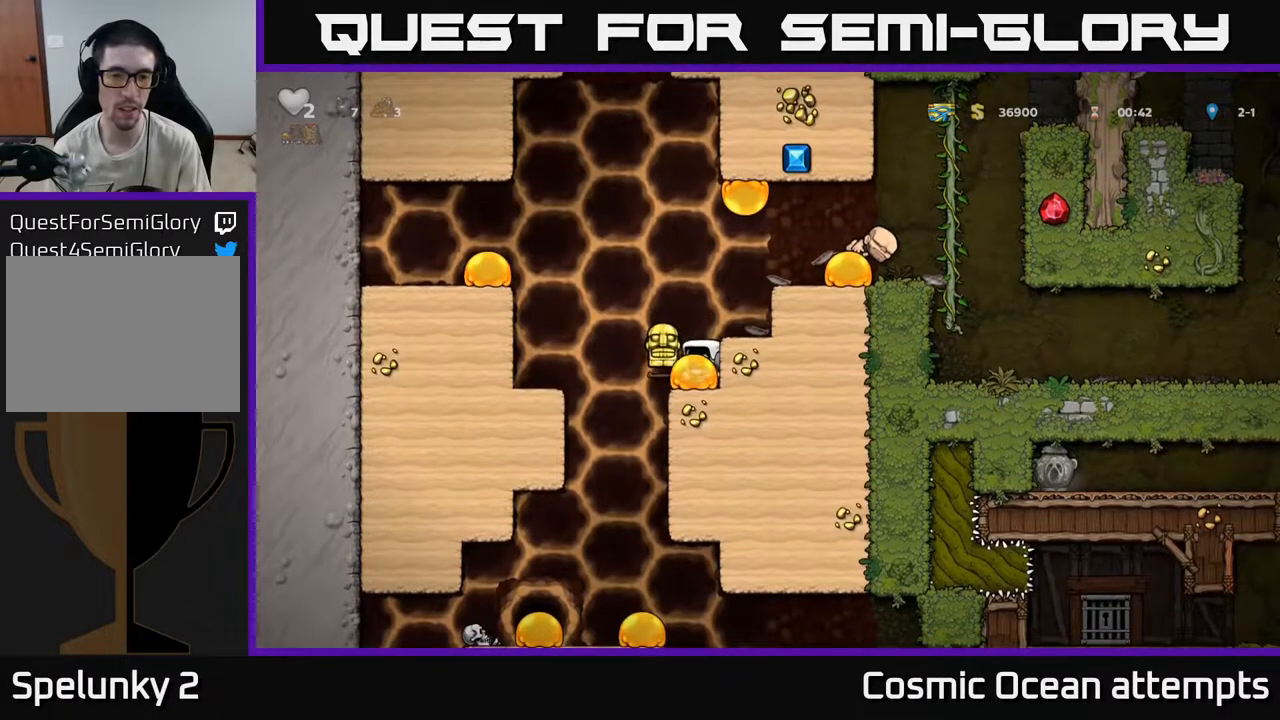
{"buttons": [], "left_stick": "center", "right_stick": "center", "events": [[100, "X", "down"], [250, "X", "up"]]}
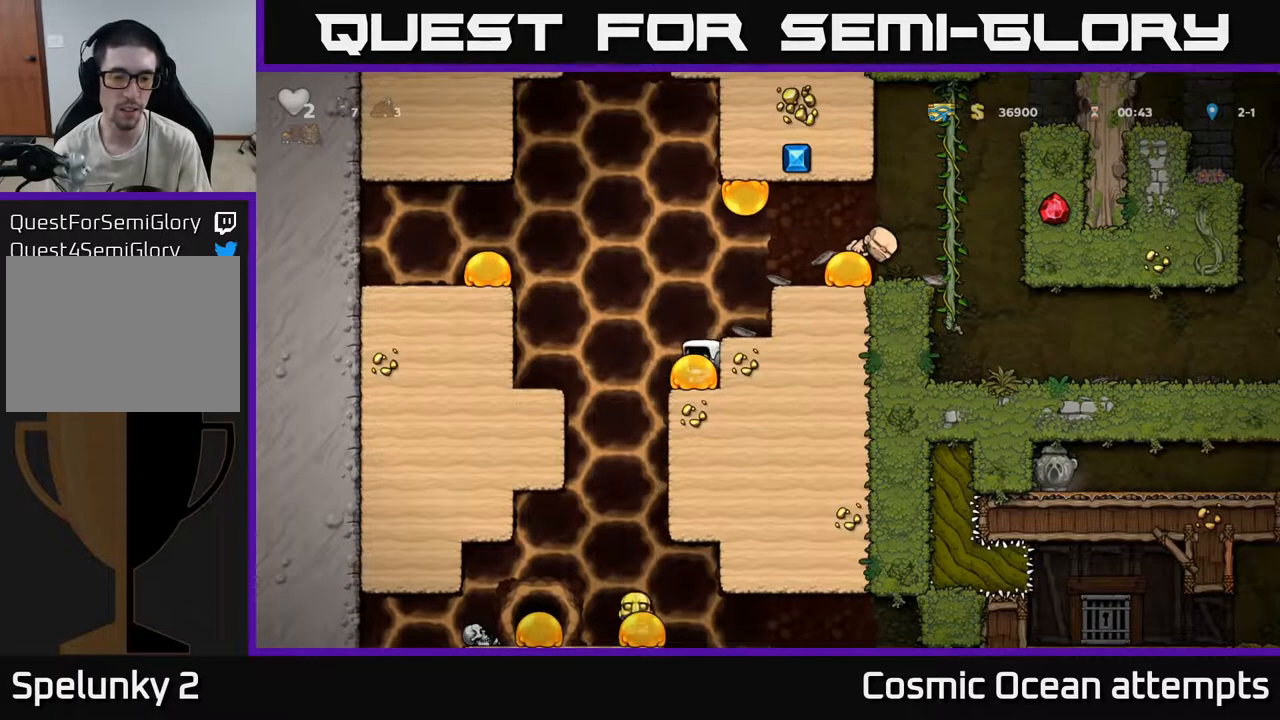
{"buttons": ["DPAD_LEFT"], "left_stick": "center", "right_stick": "center", "events": [[150, "A", "down"], [150, "DPAD_LEFT", "down"], [333, "A", "up"]]}